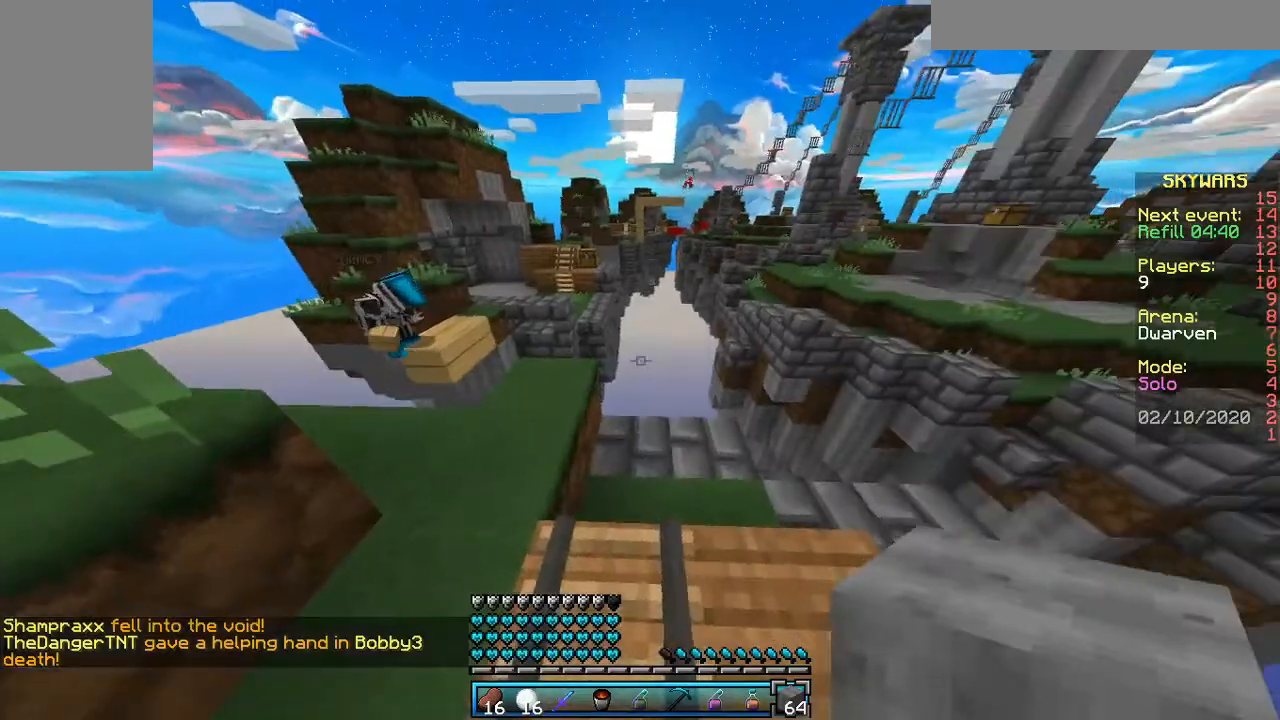
Gameplay with keyboard and mouse; each line is a JSON object with the keys and mouse buttons held at the frame after it. "events" lists presses ("down") and releases ("up") of "a", "d", "s", "space", "w", "mouse_left" and "mouse_right" between this image and that frame as [ms after this image, input, new state], when the widget could be followed in between. "mouse_left", "mouse_right" = the "left", "right" buttons of the "mouse" list. No other keys are recorded. Fast repeated clicks can show as one long hold. Mouse movement is not recorded.
{"keys": ["w"], "mouse": [], "events": [[500, "w", "down"]]}
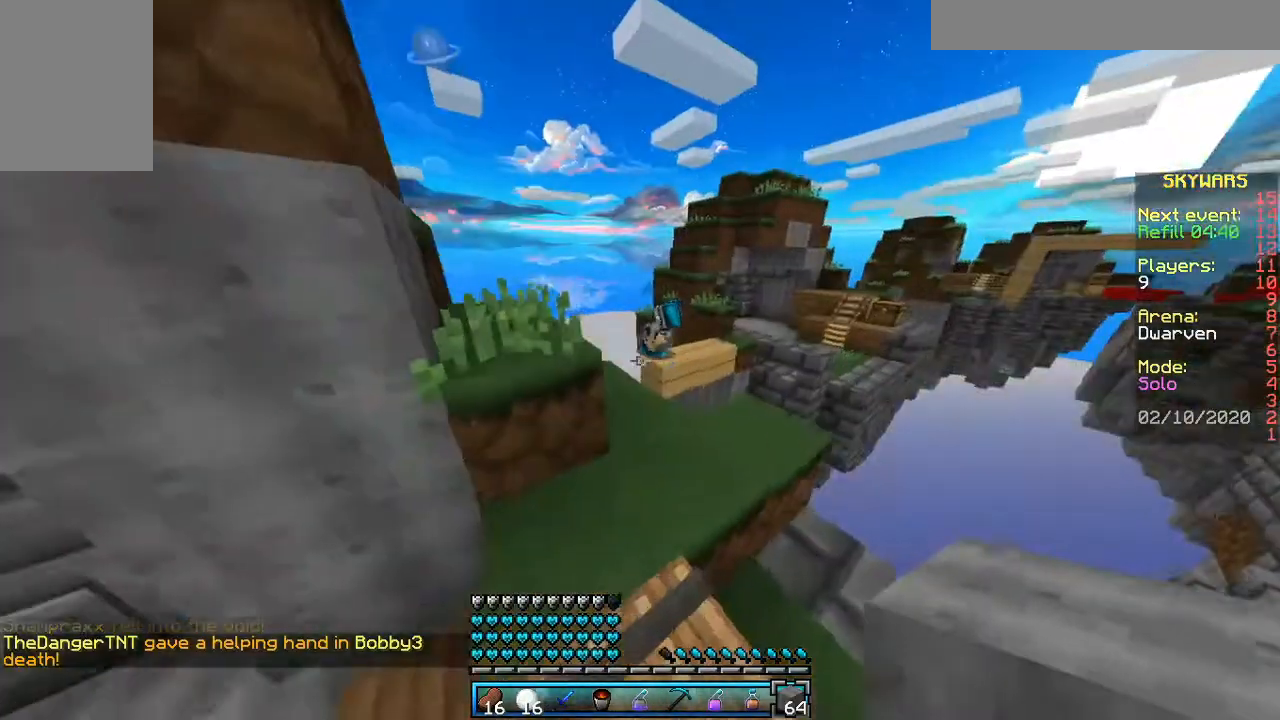
{"keys": ["w"], "mouse": [], "events": [[67, "w", "up"], [367, "w", "down"]]}
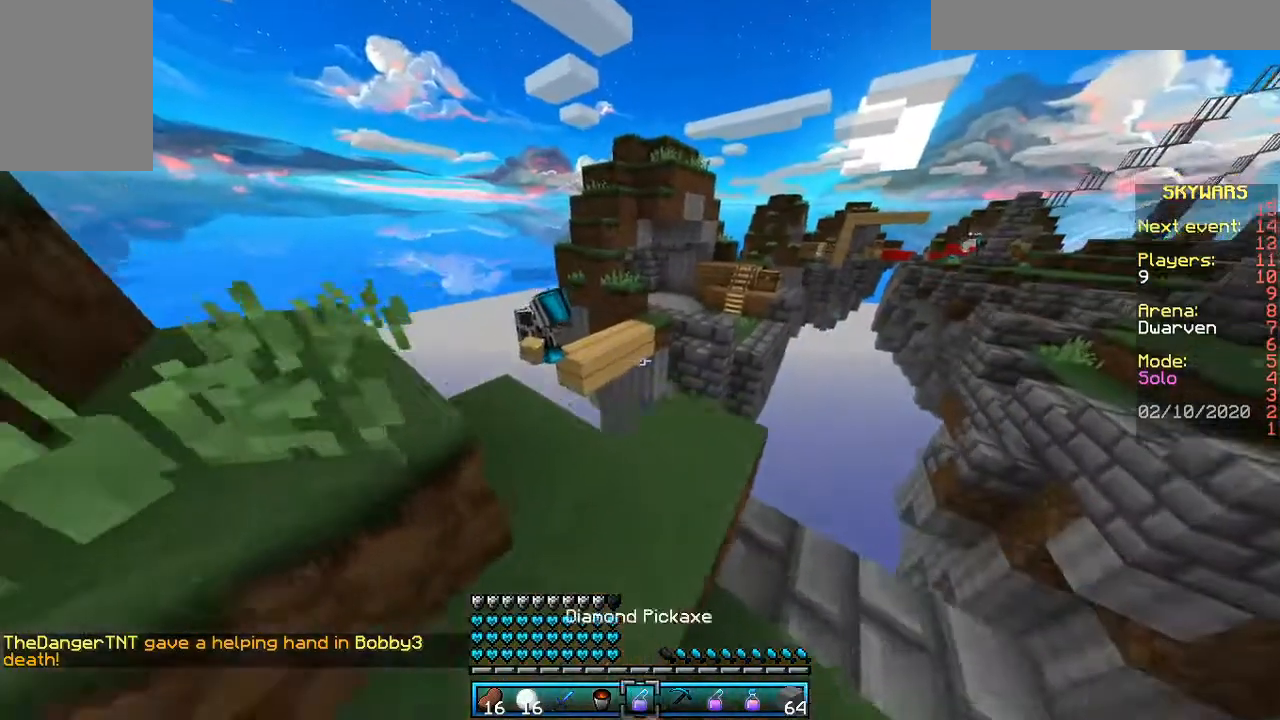
{"keys": [], "mouse": [], "events": [[33, "w", "up"], [133, "w", "down"], [267, "w", "up"], [333, "a", "down"], [467, "a", "up"]]}
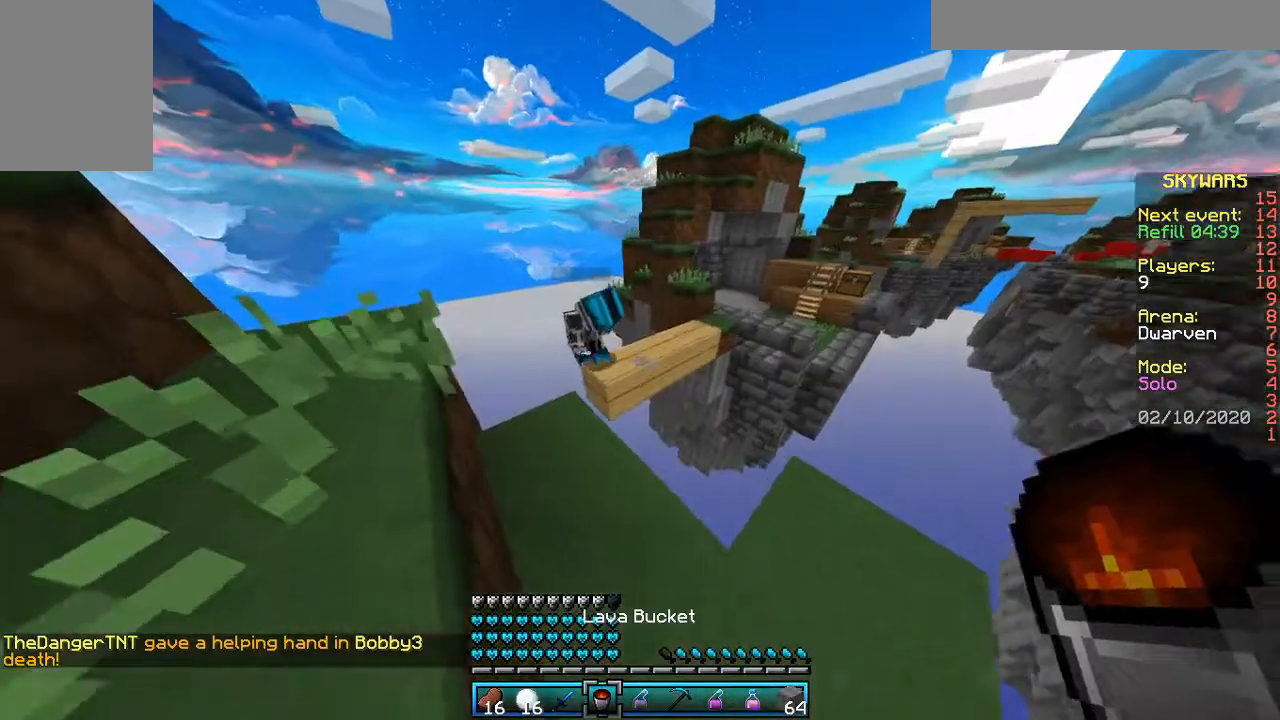
{"keys": ["a"], "mouse": ["left"], "events": [[233, "w", "down"], [367, "w", "up"], [433, "mouse_left", "down"], [467, "a", "down"]]}
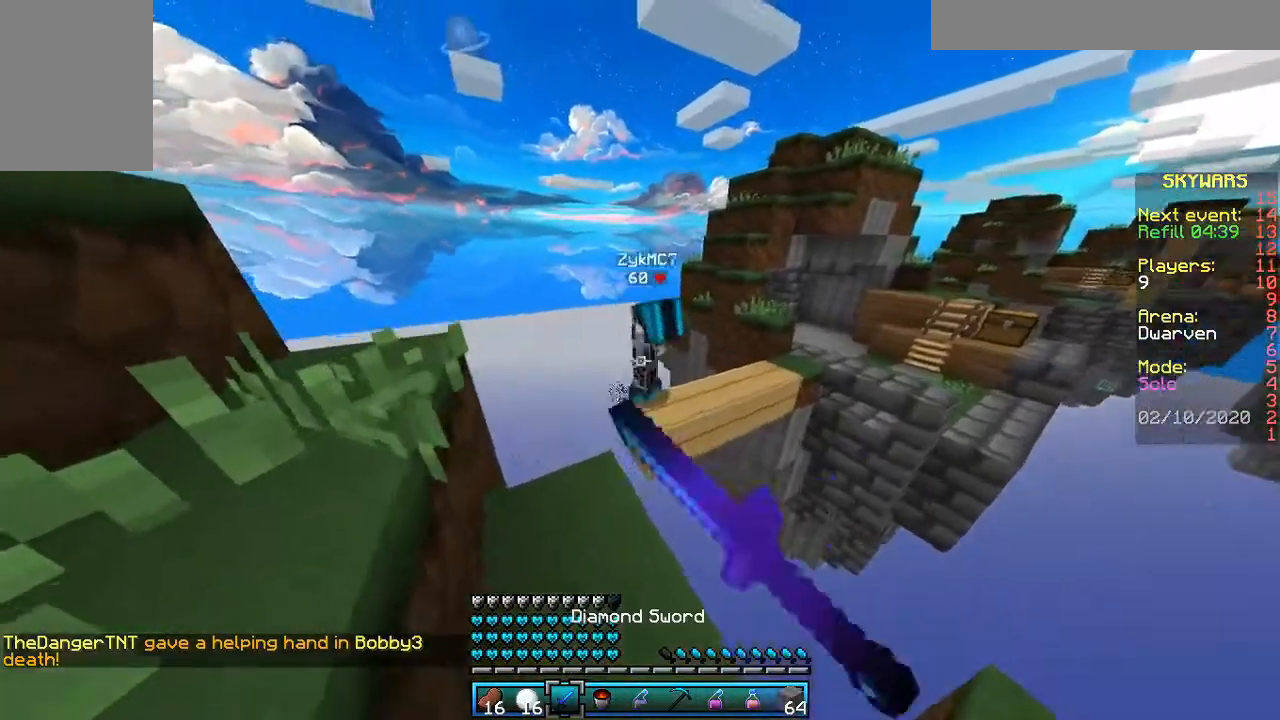
{"keys": ["w"], "mouse": ["left"], "events": [[33, "a", "up"], [33, "mouse_left", "up"], [167, "mouse_left", "down"], [167, "w", "down"], [267, "mouse_left", "up"], [433, "mouse_left", "down"]]}
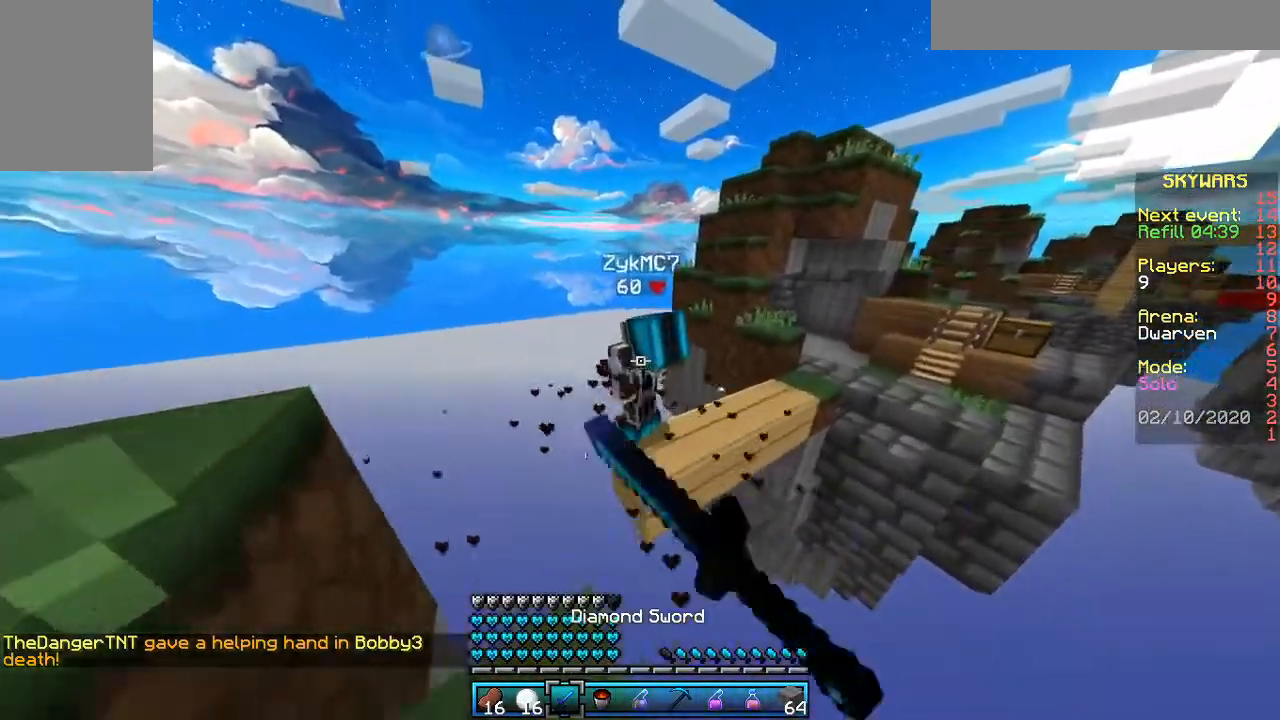
{"keys": ["w"], "mouse": ["left"], "events": [[33, "mouse_left", "up"], [100, "mouse_left", "down"], [233, "mouse_left", "up"], [333, "mouse_left", "down"], [433, "mouse_left", "up"], [467, "mouse_left", "down"]]}
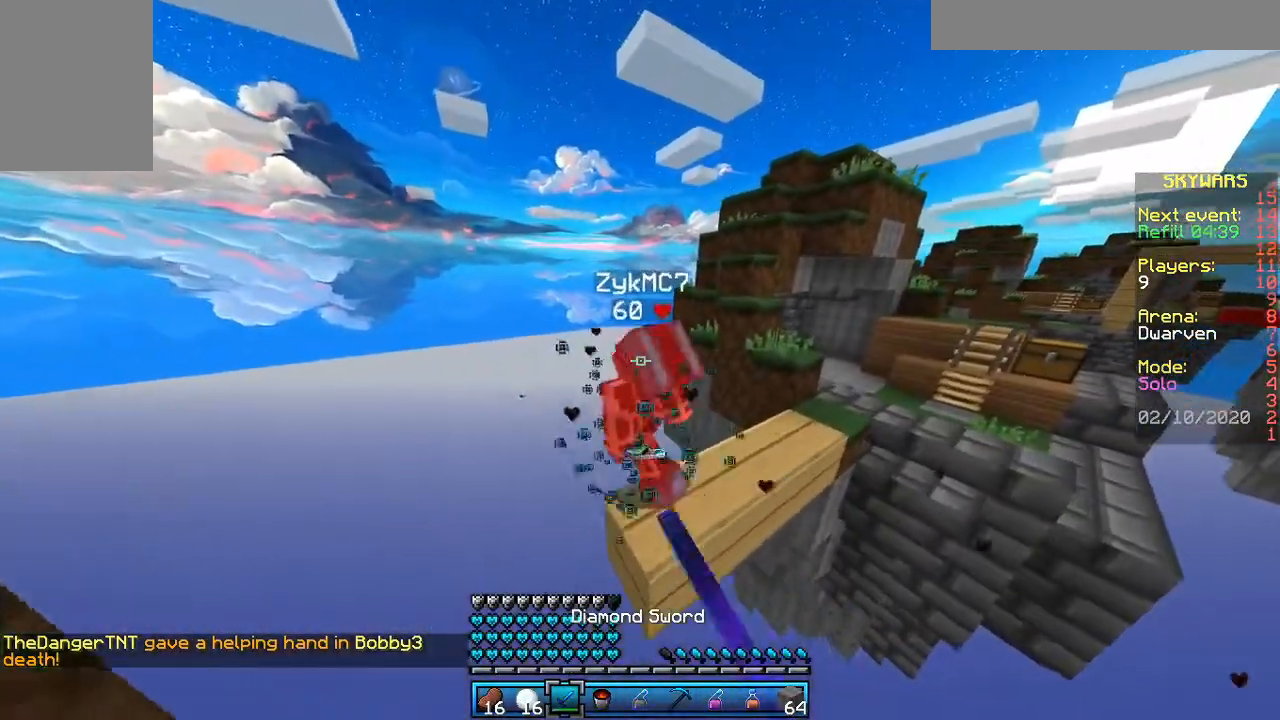
{"keys": ["s"], "mouse": ["left"], "events": [[67, "mouse_left", "up"], [167, "mouse_left", "down"], [267, "mouse_left", "up"], [333, "mouse_right", "down"], [333, "w", "up"], [367, "mouse_left", "down"], [400, "s", "down"], [433, "mouse_left", "up"], [433, "mouse_right", "up"], [500, "mouse_left", "down"]]}
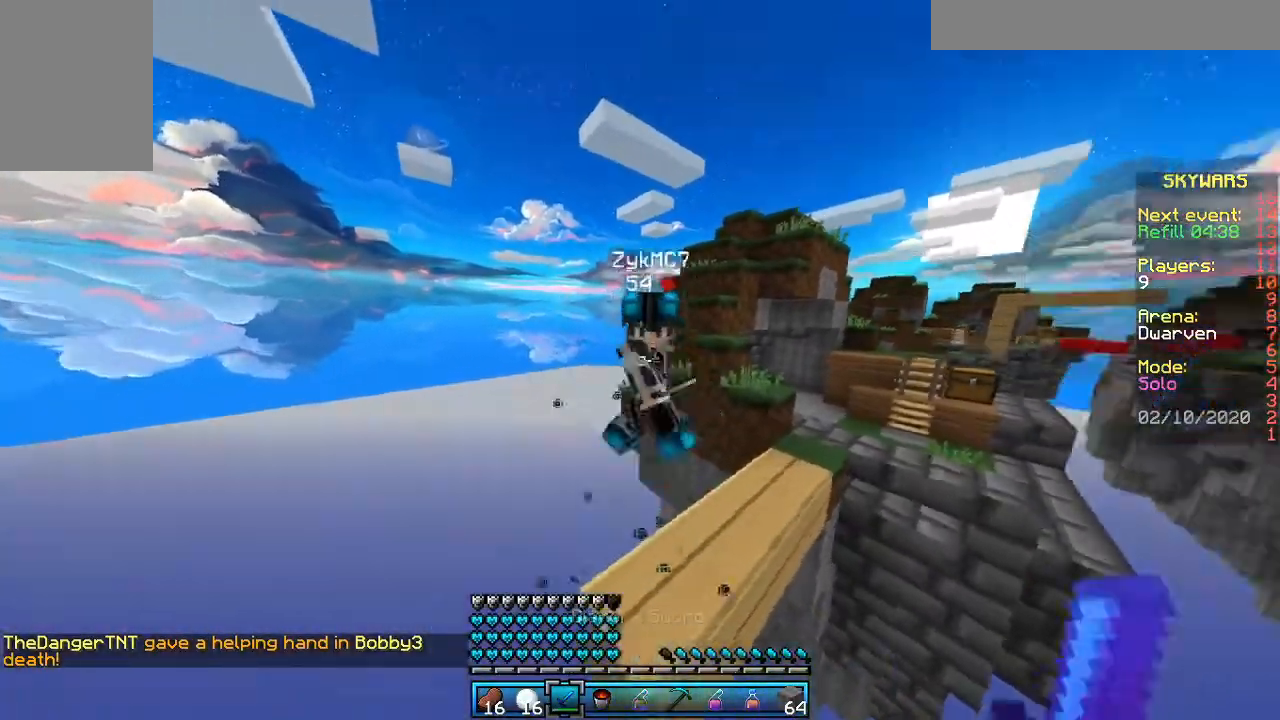
{"keys": ["s"], "mouse": [], "events": [[33, "mouse_right", "down"], [133, "mouse_left", "up"], [133, "mouse_right", "up"], [233, "mouse_left", "down"], [233, "mouse_right", "down"], [333, "mouse_left", "up"], [333, "mouse_right", "up"]]}
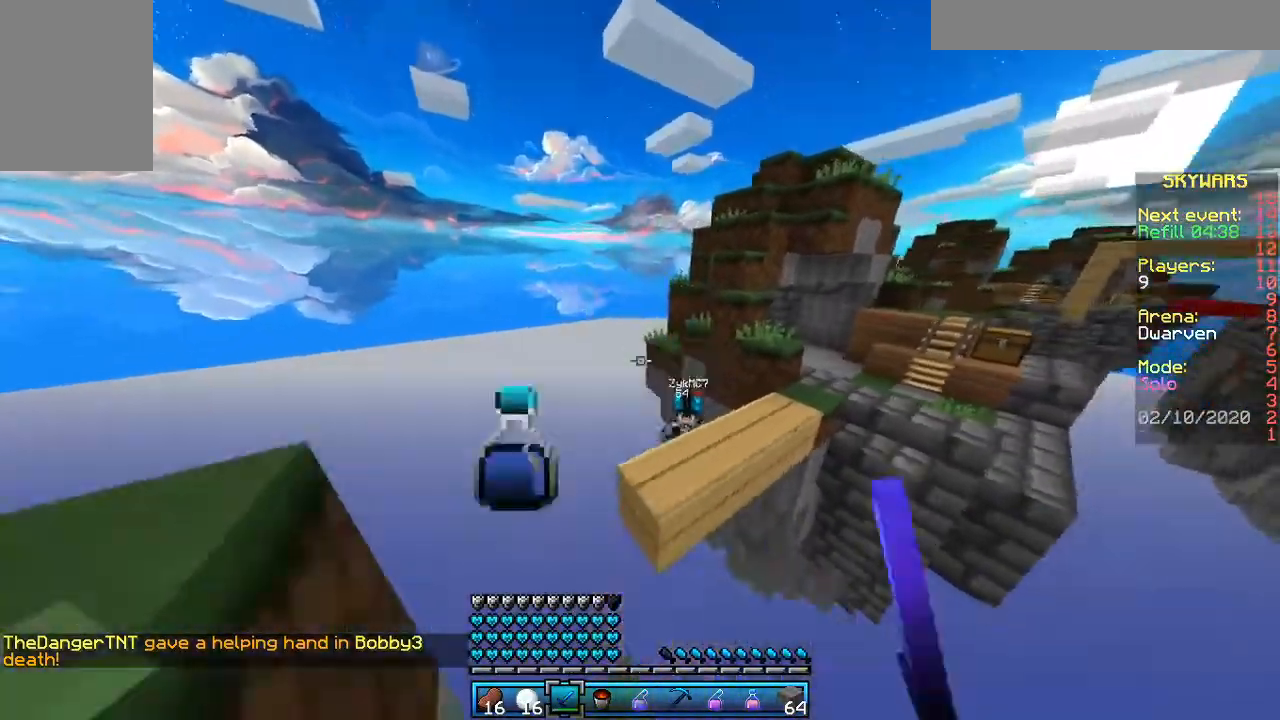
{"keys": ["s"], "mouse": [], "events": [[33, "space", "down"], [433, "space", "up"]]}
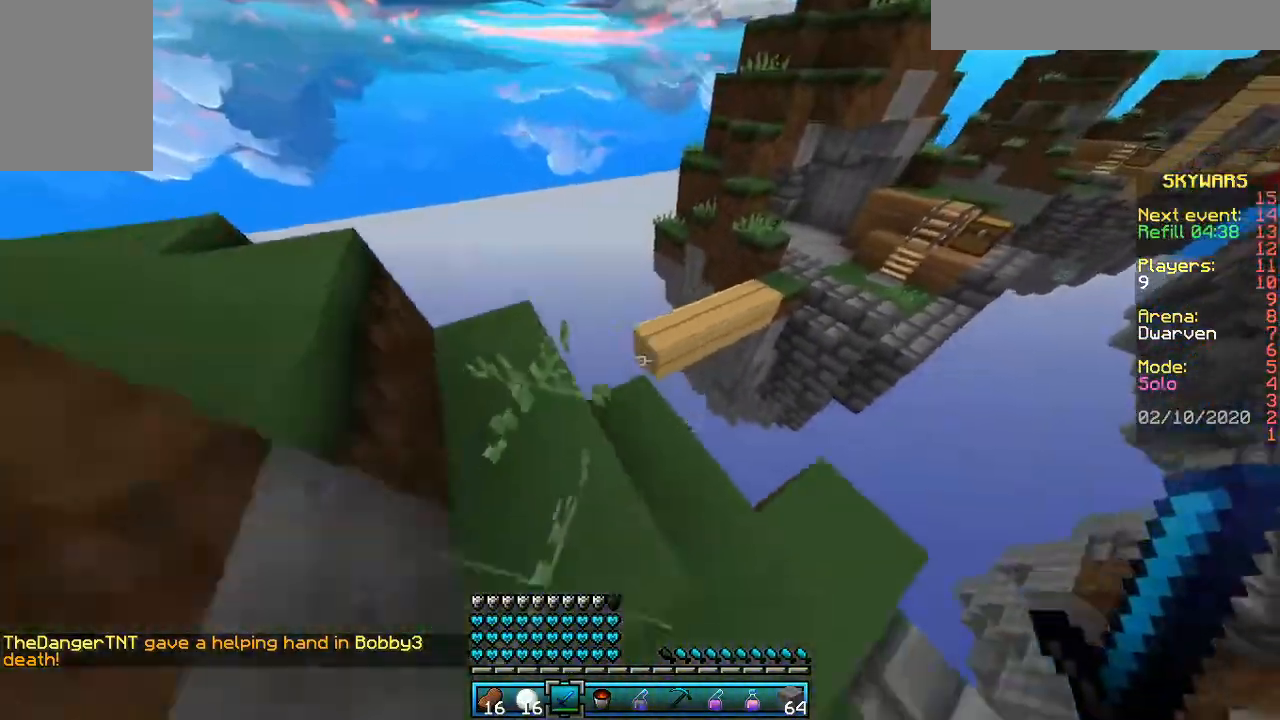
{"keys": [], "mouse": [], "events": [[233, "s", "up"]]}
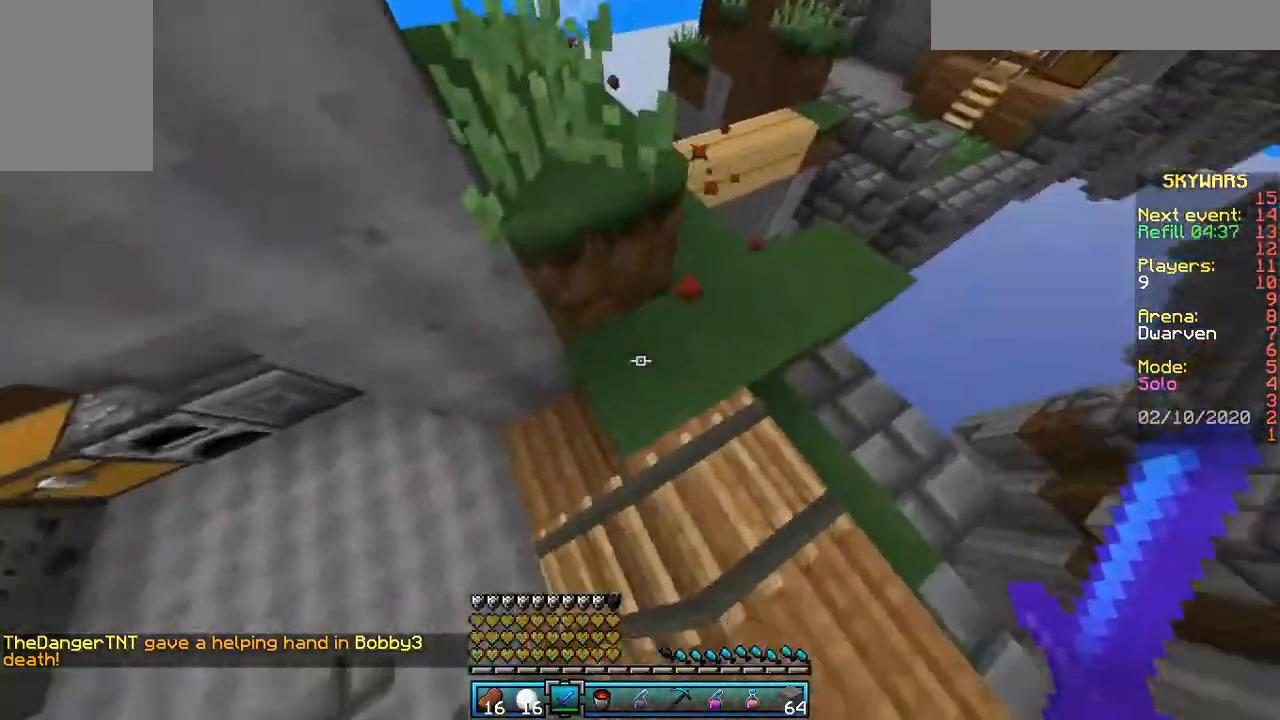
{"keys": ["s"], "mouse": [], "events": [[433, "s", "down"]]}
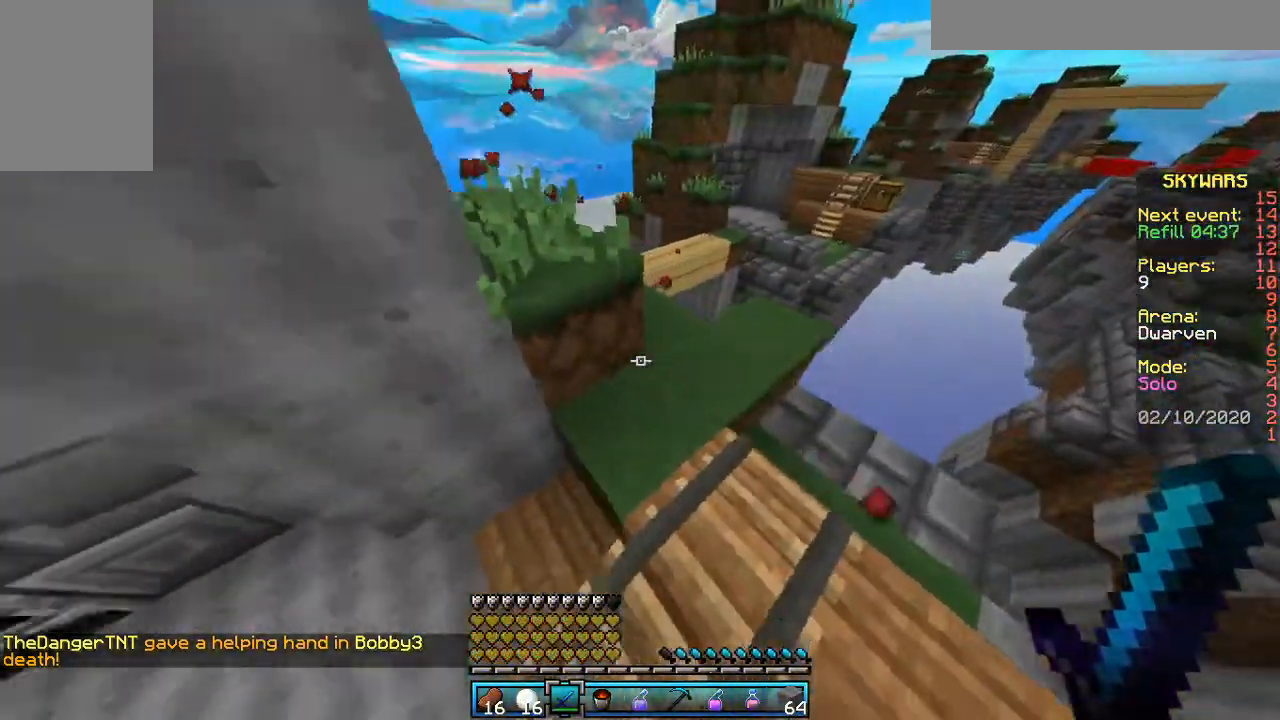
{"keys": ["s"], "mouse": [], "events": []}
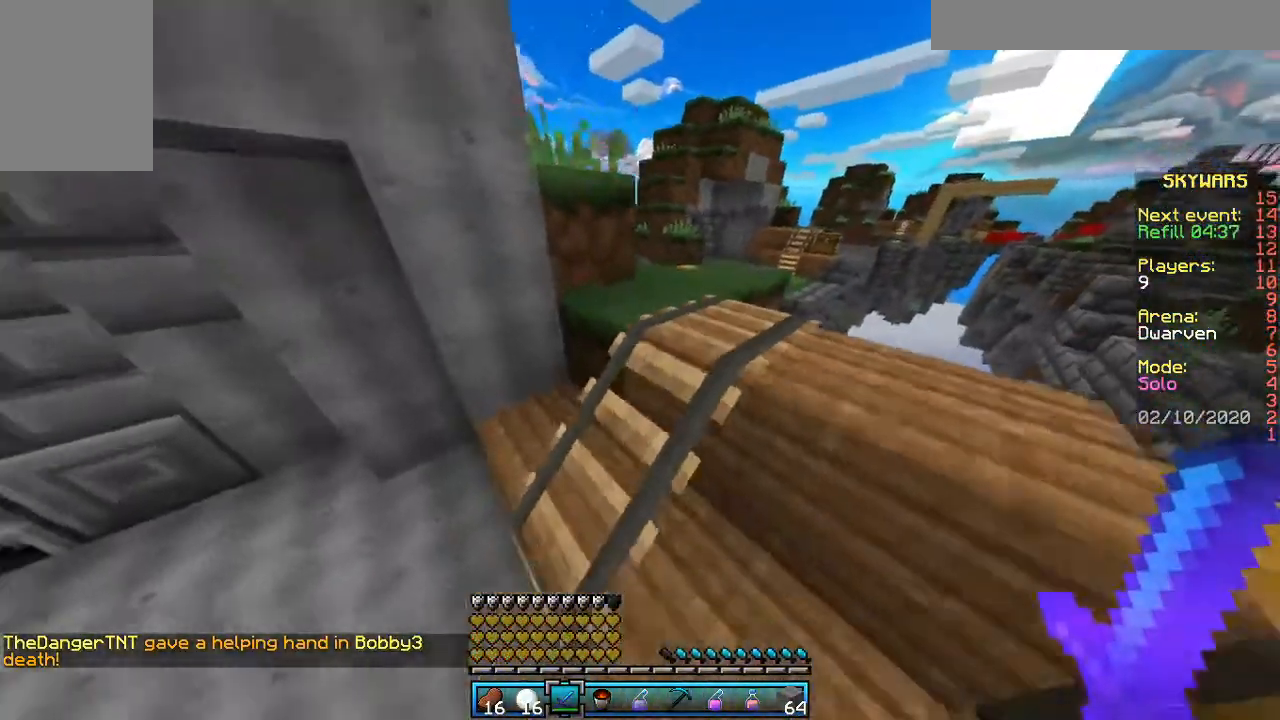
{"keys": ["a"], "mouse": [], "events": [[67, "a", "down"], [467, "s", "up"]]}
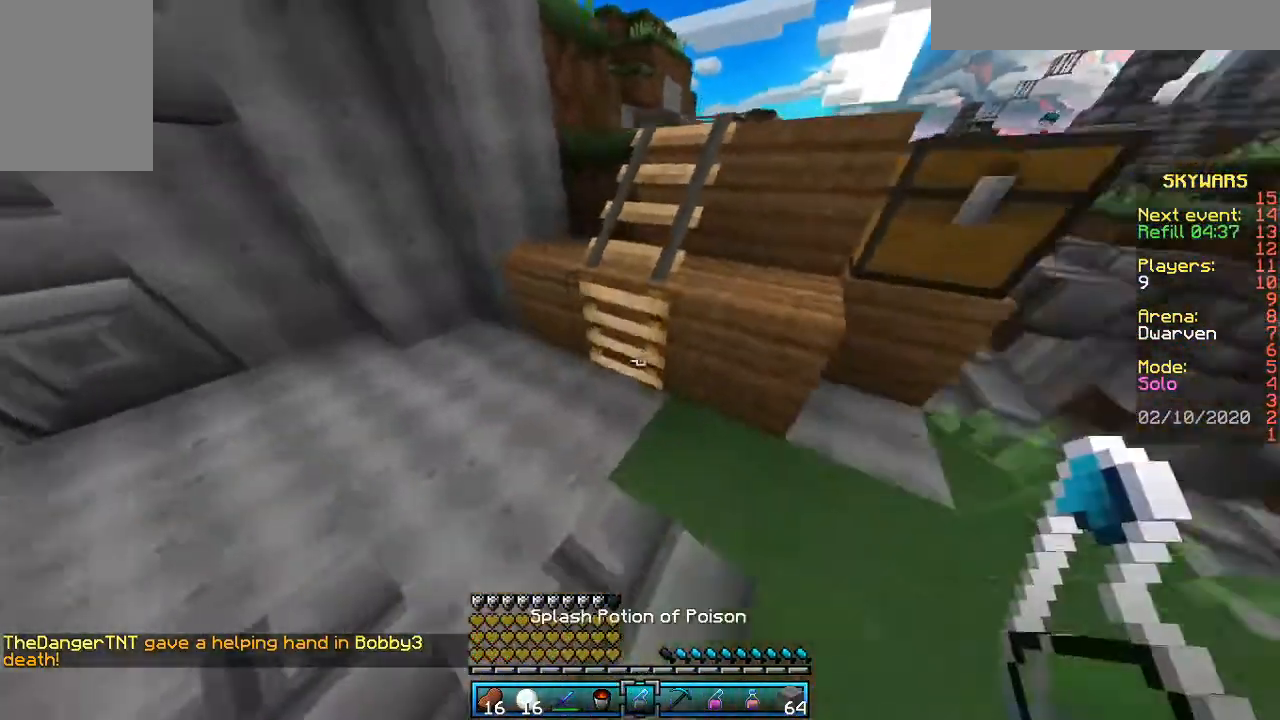
{"keys": ["a"], "mouse": [], "events": []}
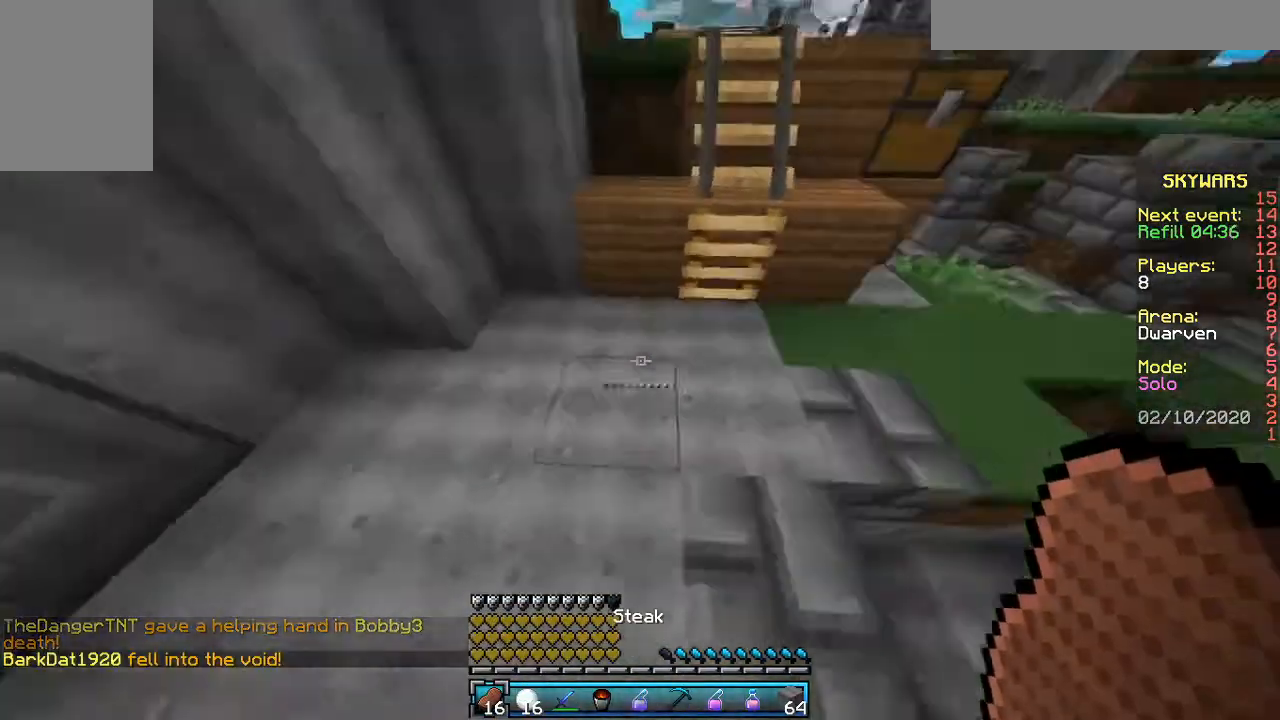
{"keys": ["a"], "mouse": ["right"], "events": [[133, "mouse_right", "down"]]}
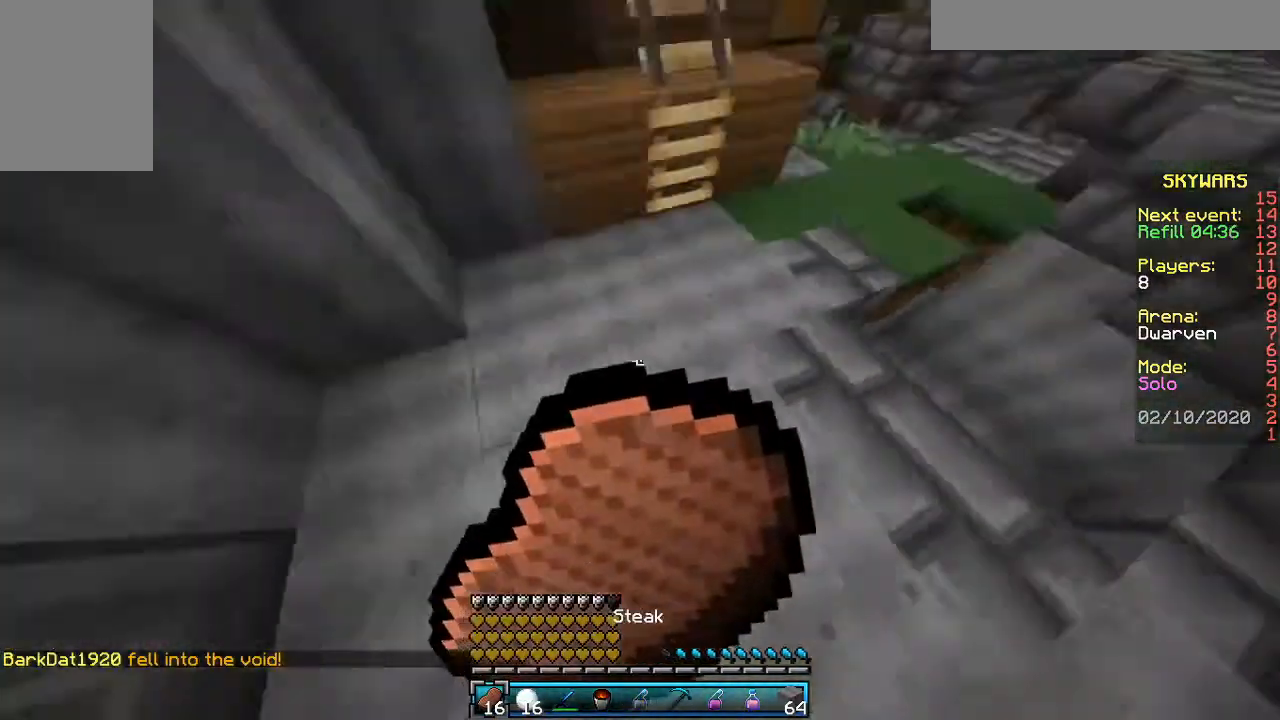
{"keys": ["s"], "mouse": ["right"], "events": [[267, "a", "up"], [267, "s", "down"]]}
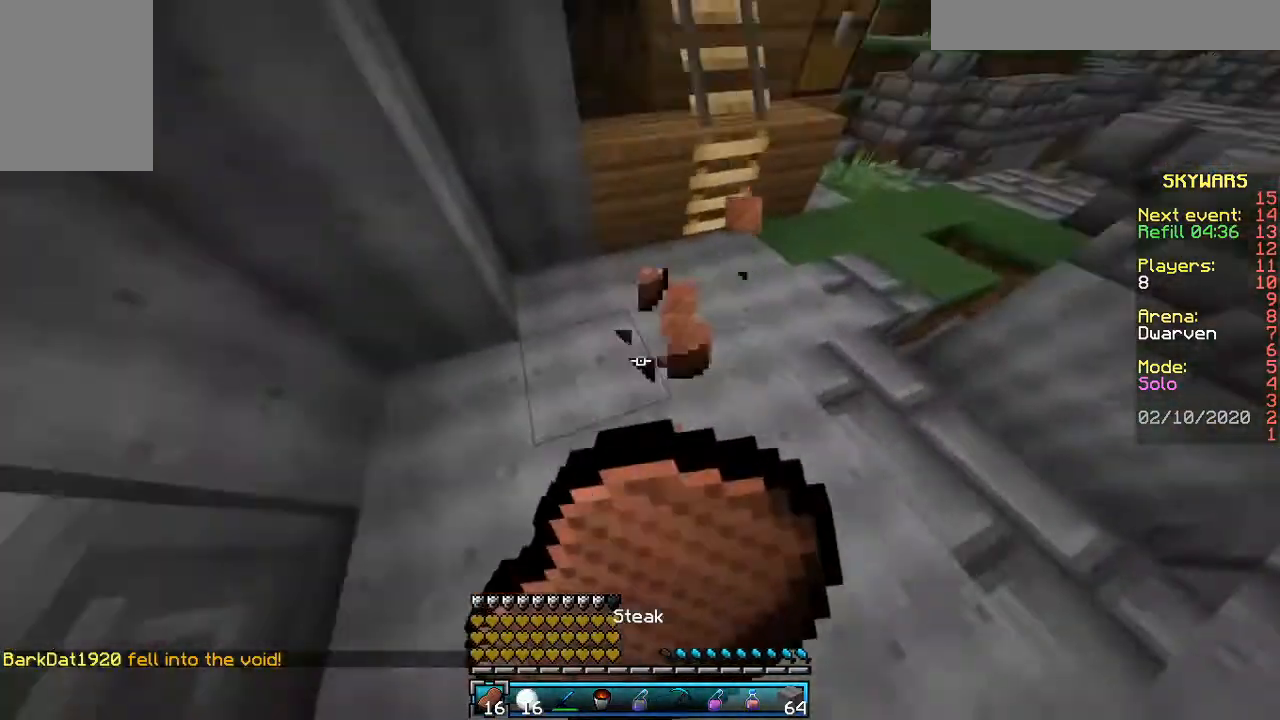
{"keys": ["s"], "mouse": ["right"], "events": []}
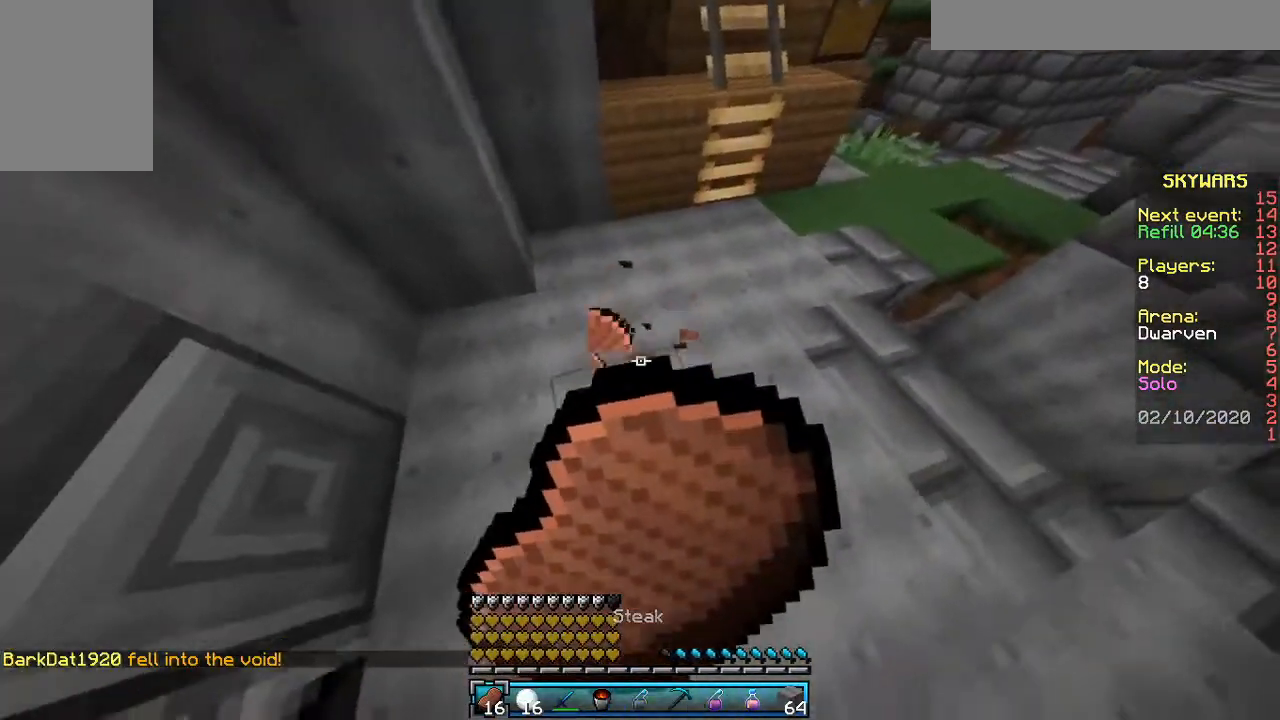
{"keys": [], "mouse": ["right"], "events": [[367, "s", "up"]]}
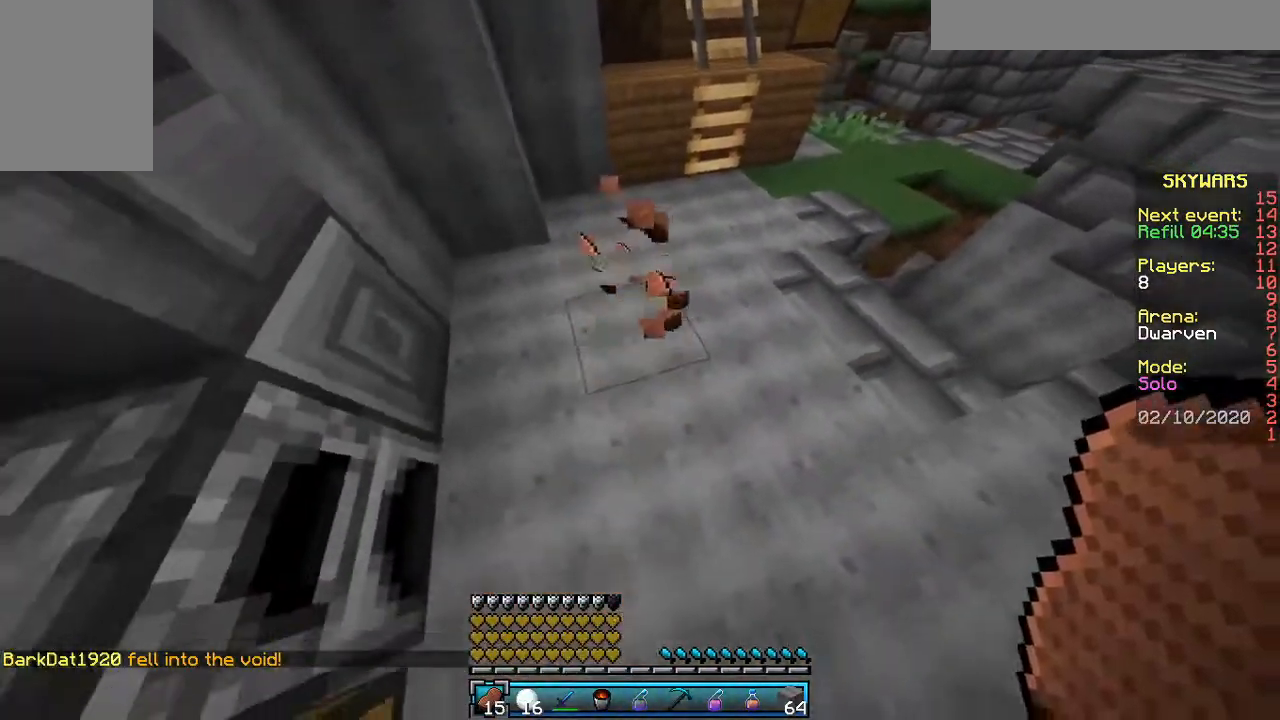
{"keys": [], "mouse": [], "events": [[33, "d", "down"], [167, "mouse_right", "up"], [267, "d", "up"]]}
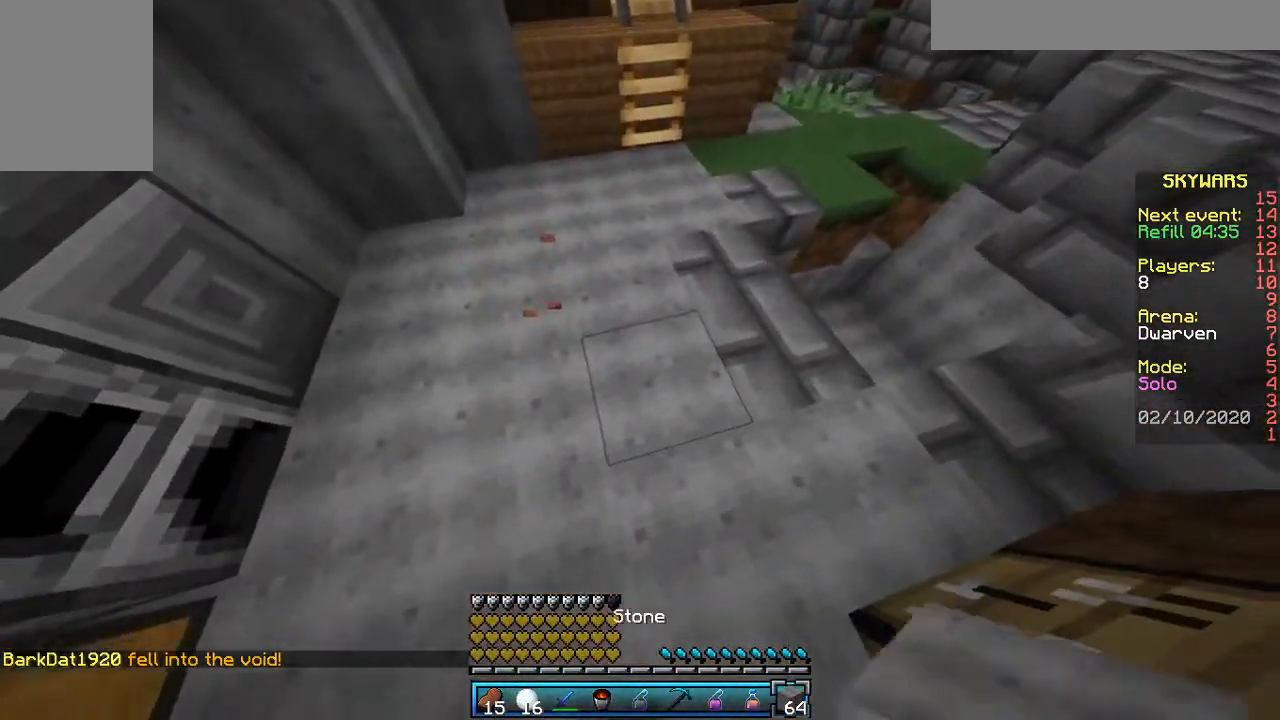
{"keys": [], "mouse": ["right"], "events": [[133, "a", "down"], [233, "a", "up"], [367, "mouse_right", "down"]]}
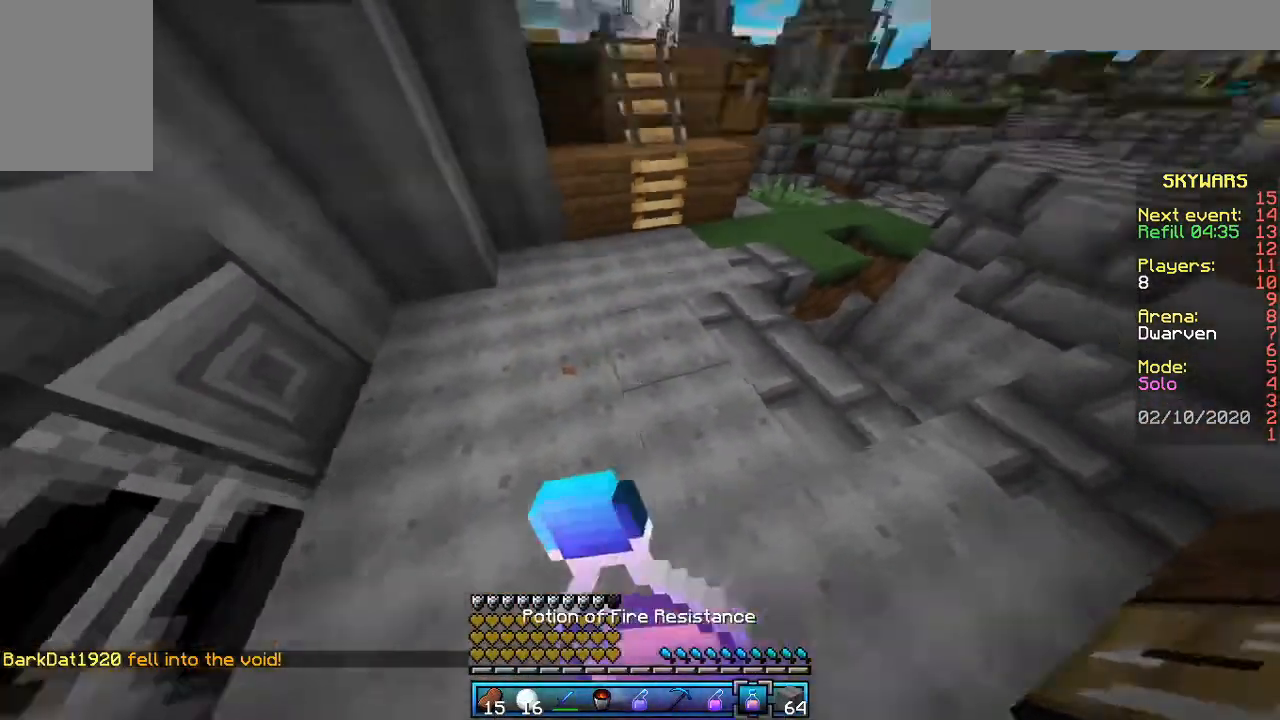
{"keys": [], "mouse": ["right"], "events": []}
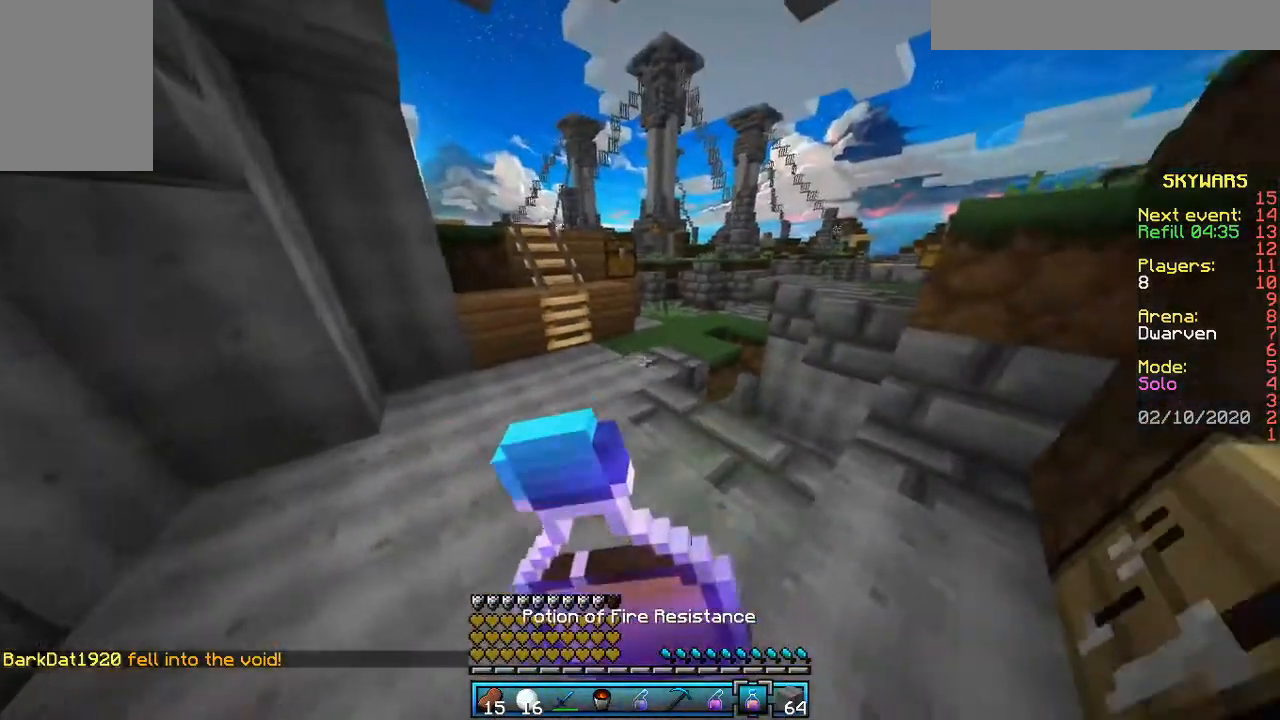
{"keys": [], "mouse": [], "events": [[333, "mouse_right", "up"]]}
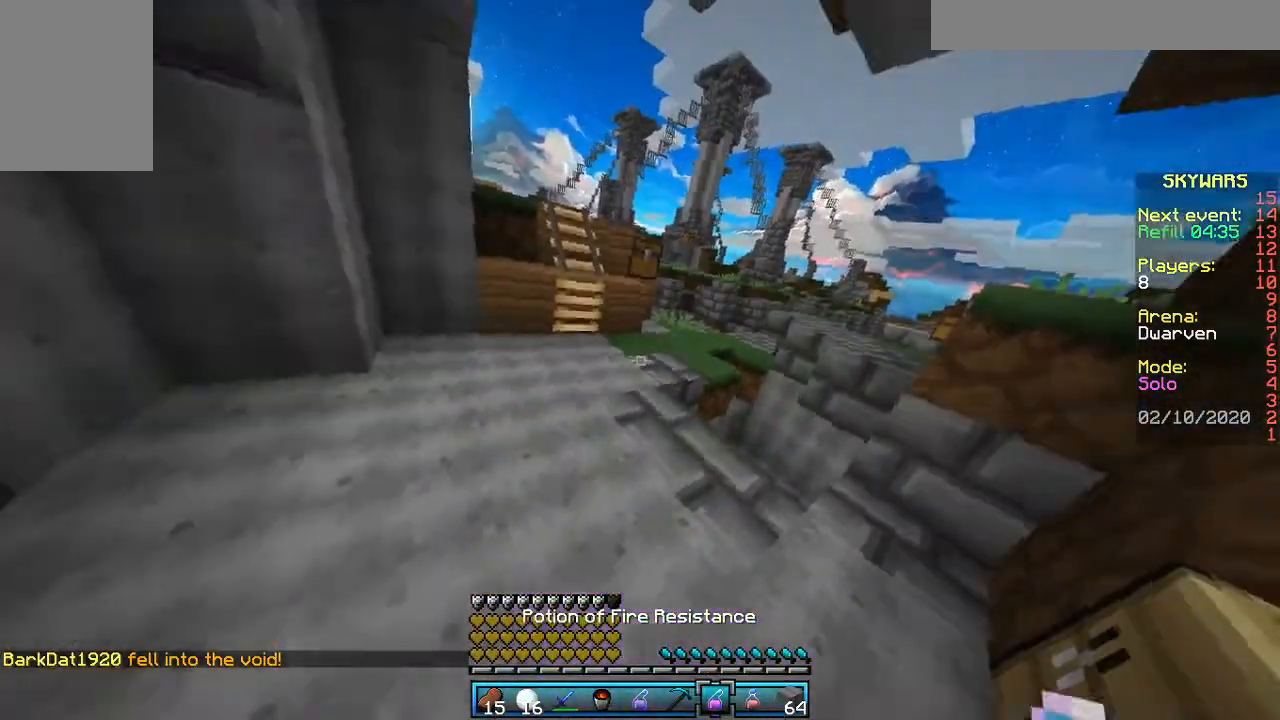
{"keys": [], "mouse": [], "events": []}
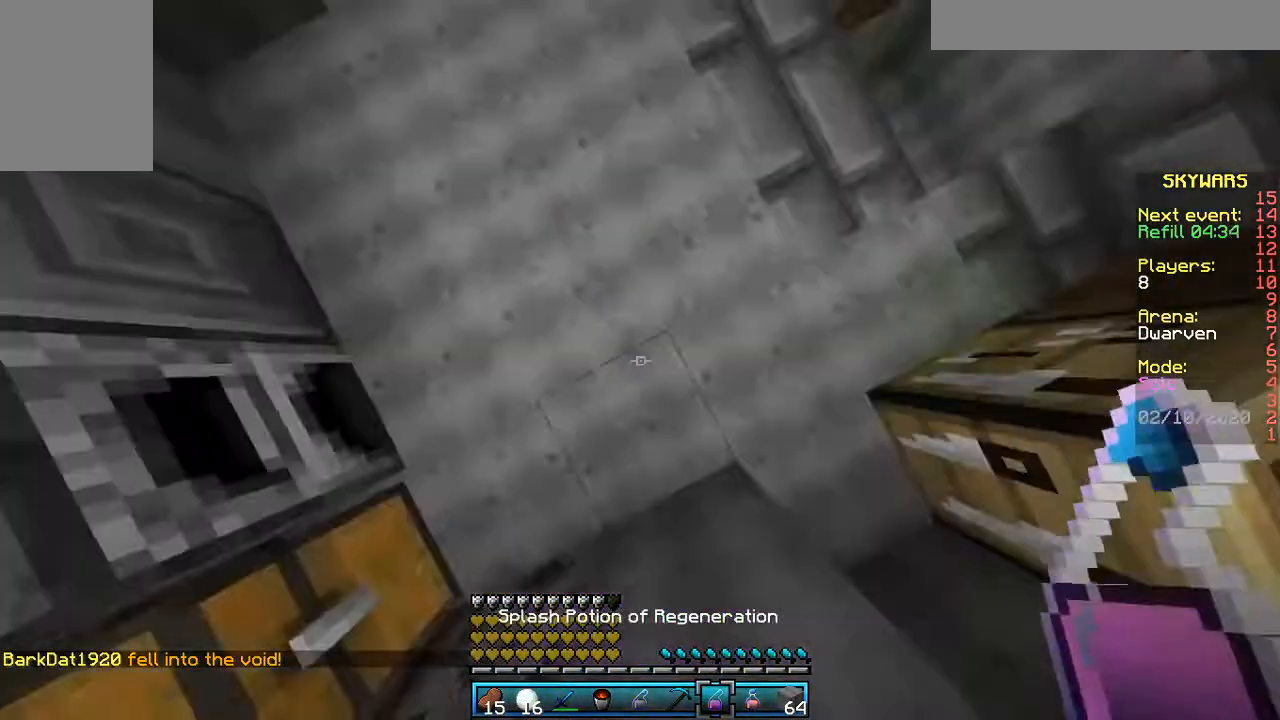
{"keys": [], "mouse": [], "events": [[333, "mouse_right", "down"], [433, "mouse_right", "up"]]}
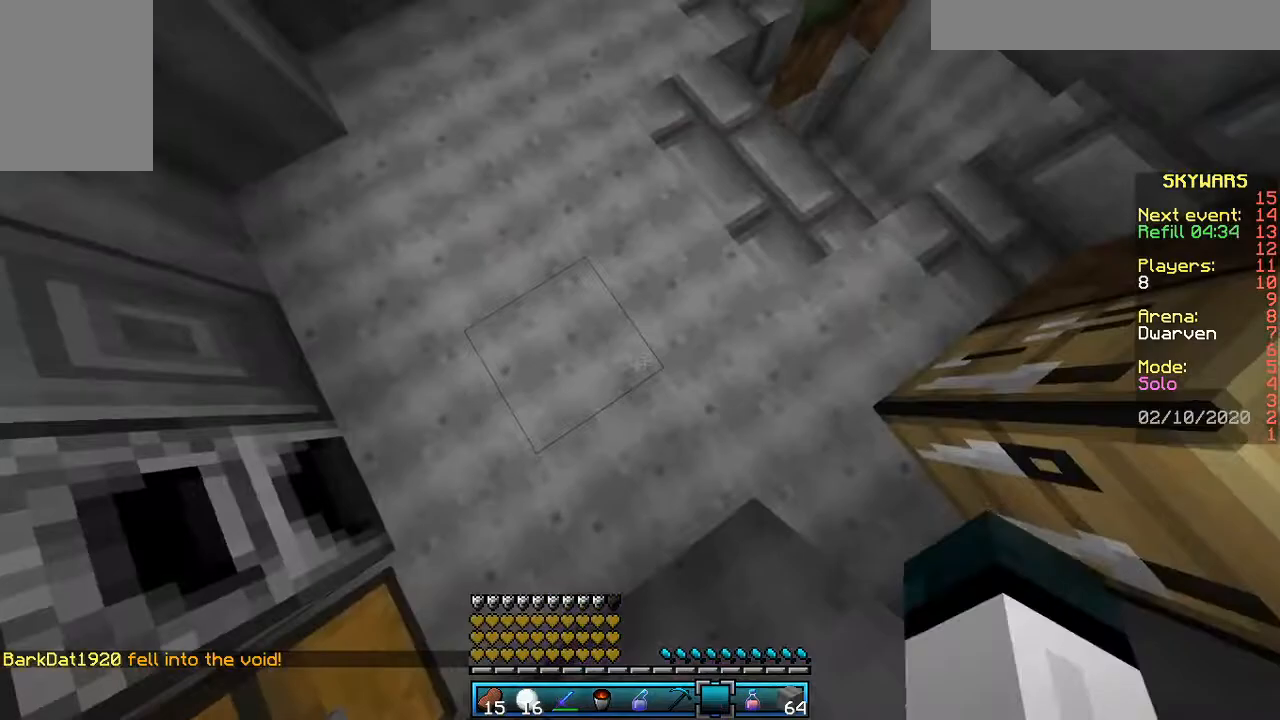
{"keys": [], "mouse": [], "events": [[433, "a", "down"], [467, "a", "up"]]}
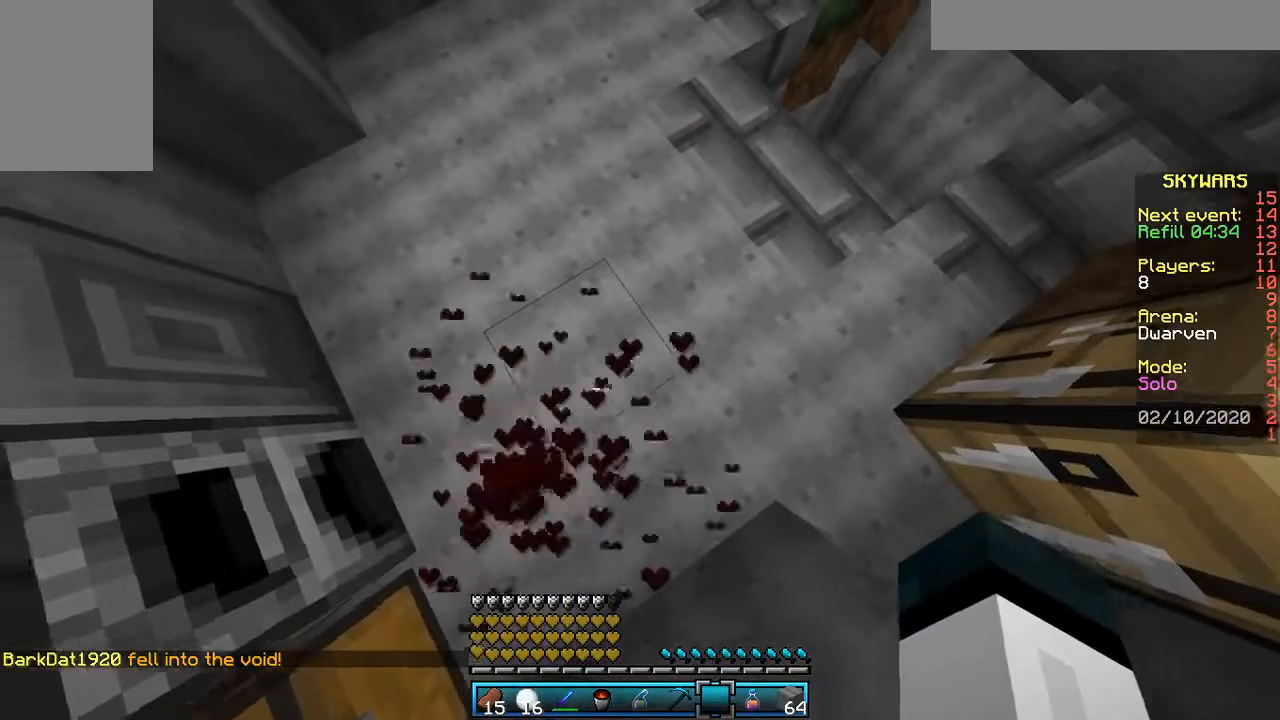
{"keys": [], "mouse": [], "events": []}